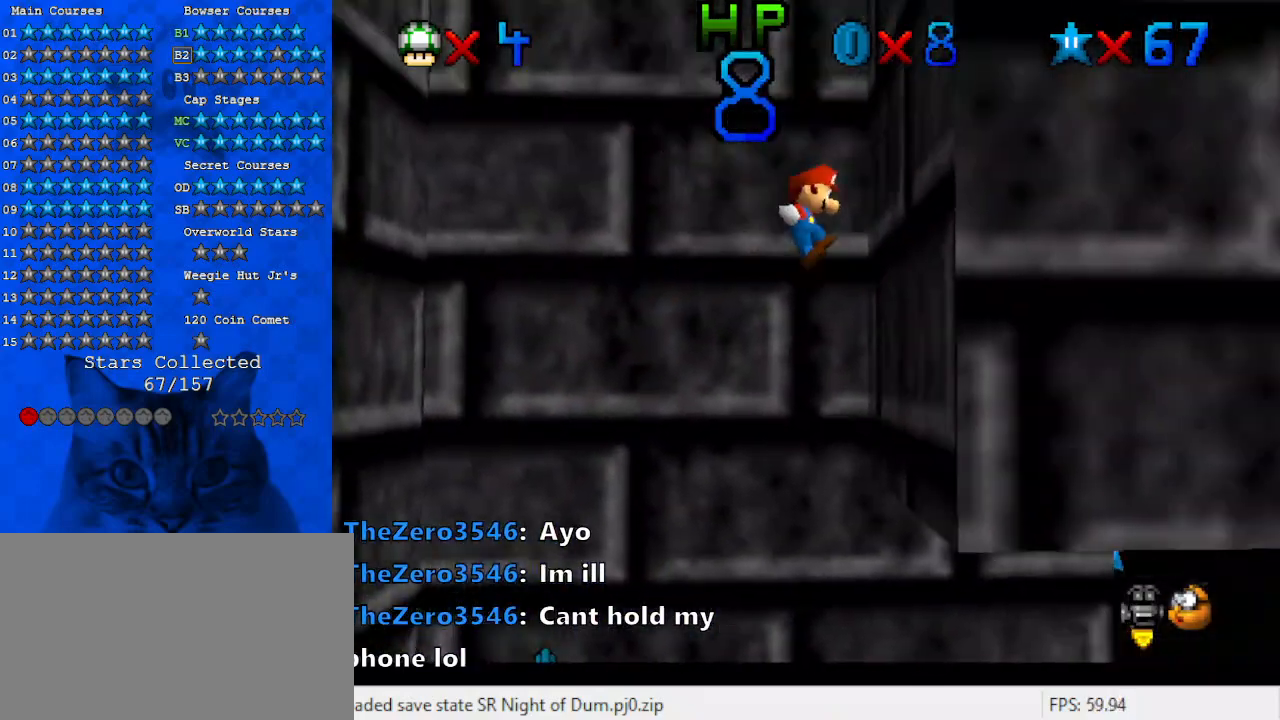
Gameplay with keyboard; each line is a JSON object with the keys held at the frame after it. "events" lists presses ("down") and releases ("up") of "a", "c", "ctrl", "d", "down", "left", "return", "right", "s", "shift", "up", "w", "x" and "y" between this image and that frame as [ms after this image, input, new state], when the widget could be followed in between. No other keys are recorded. Mouse input is not recorded.
{"keys": ["down", "left", "shift"], "events": [[33, "shift", "up"], [167, "left", "down"], [167, "right", "up"], [167, "shift", "down"], [333, "down", "down"]]}
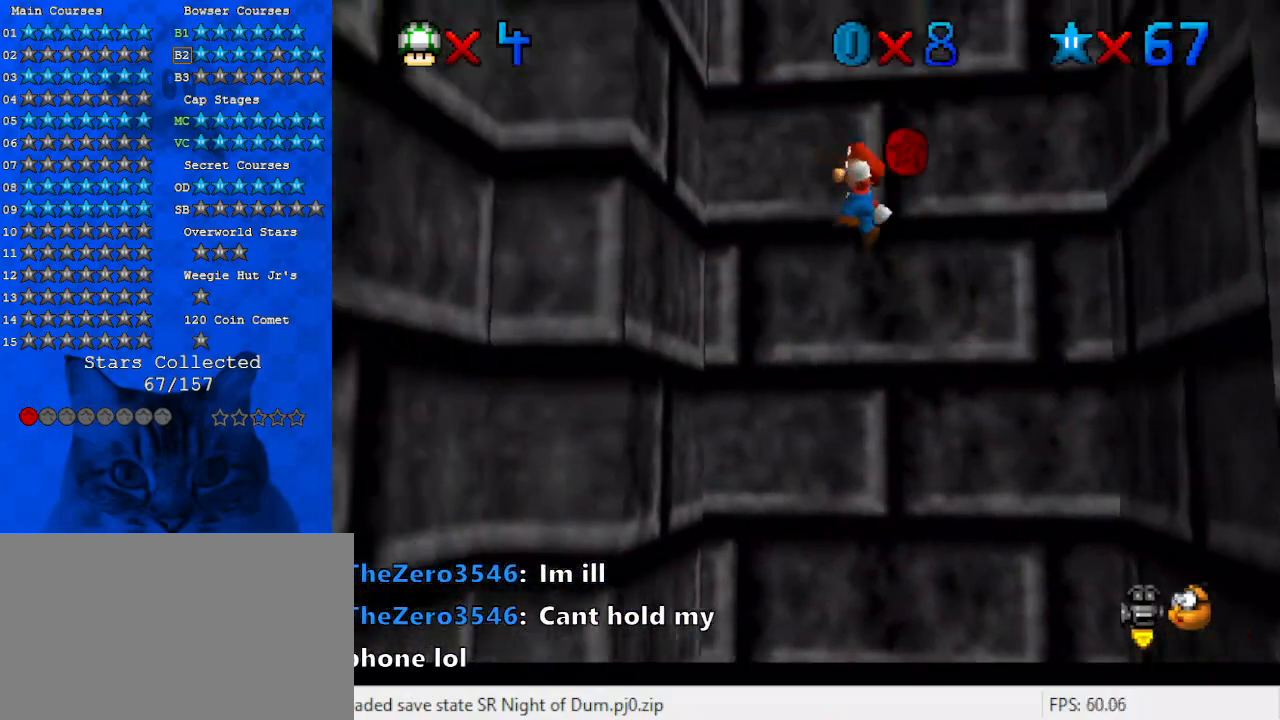
{"keys": ["down", "left"], "events": [[133, "shift", "up"], [200, "down", "up"], [267, "left", "up"], [300, "right", "down"], [300, "shift", "down"], [367, "shift", "up"], [433, "right", "up"], [500, "down", "down"], [500, "left", "down"]]}
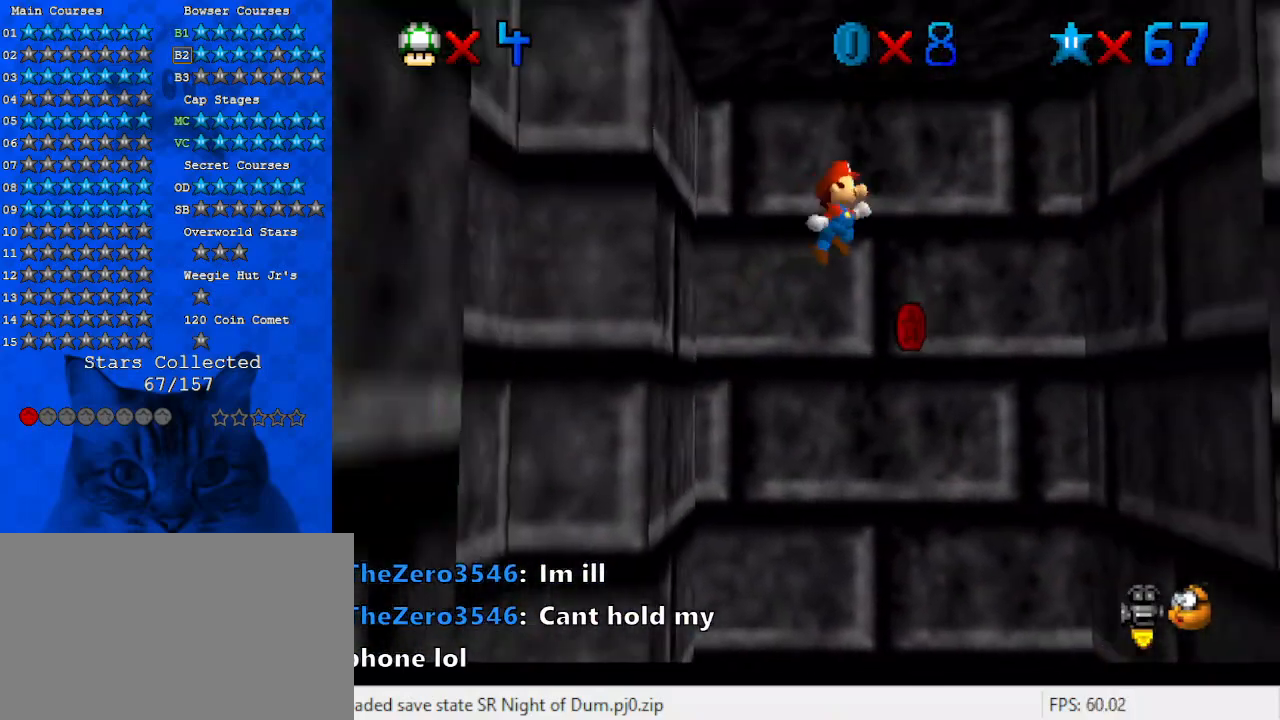
{"keys": ["right"], "events": [[133, "left", "up"], [133, "right", "down"], [233, "down", "up"], [400, "down", "down"], [500, "down", "up"]]}
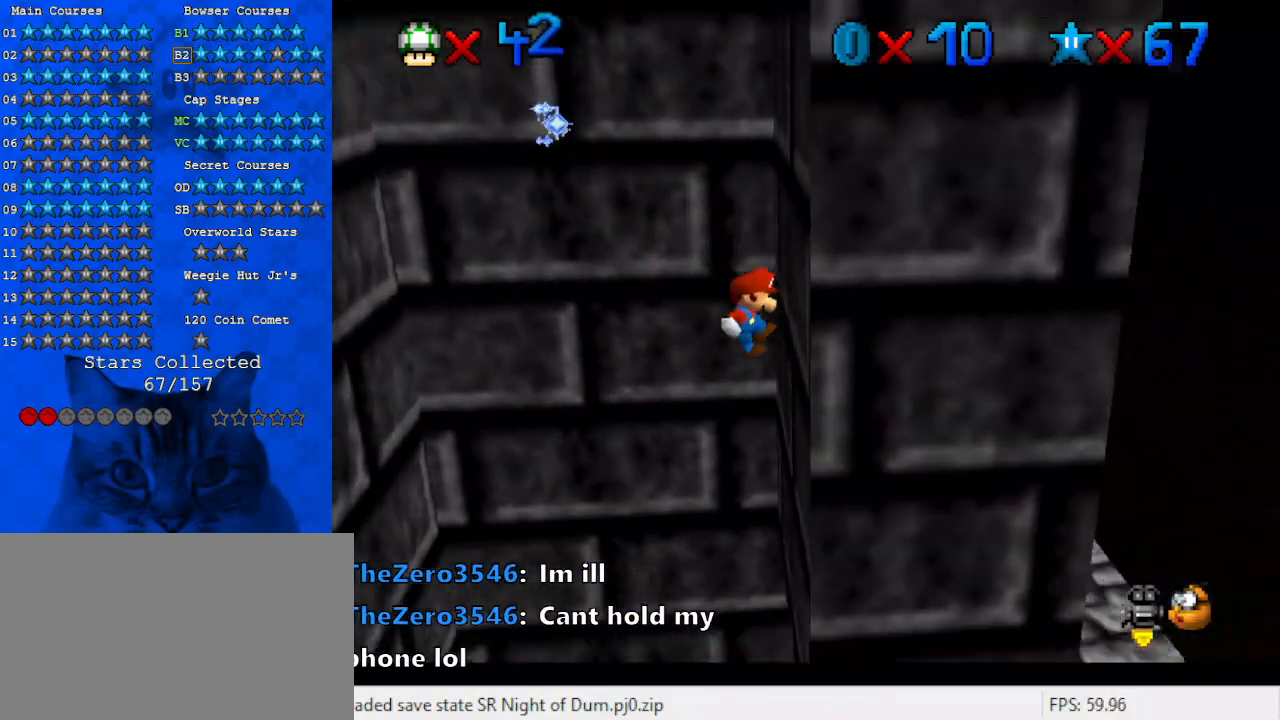
{"keys": ["right"], "events": [[100, "shift", "down"], [200, "shift", "up"], [367, "d", "down"], [367, "up", "down"], [467, "d", "up"], [500, "up", "up"]]}
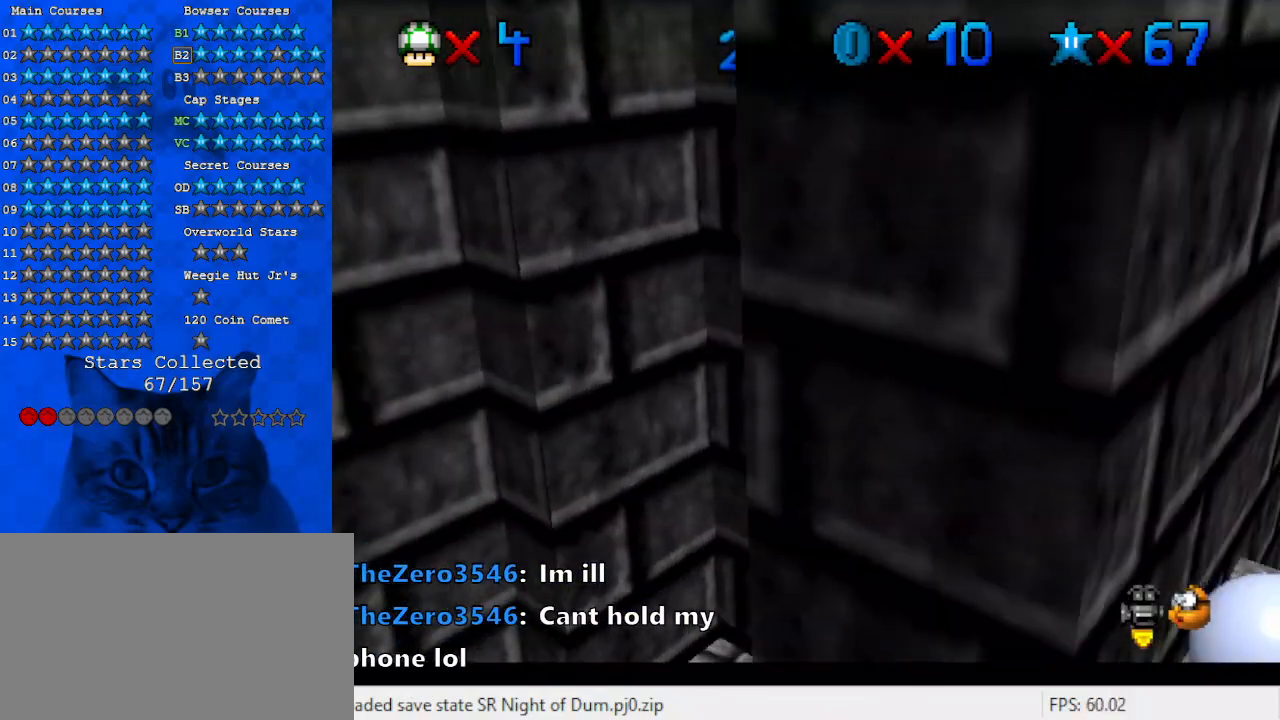
{"keys": [], "events": [[300, "right", "up"]]}
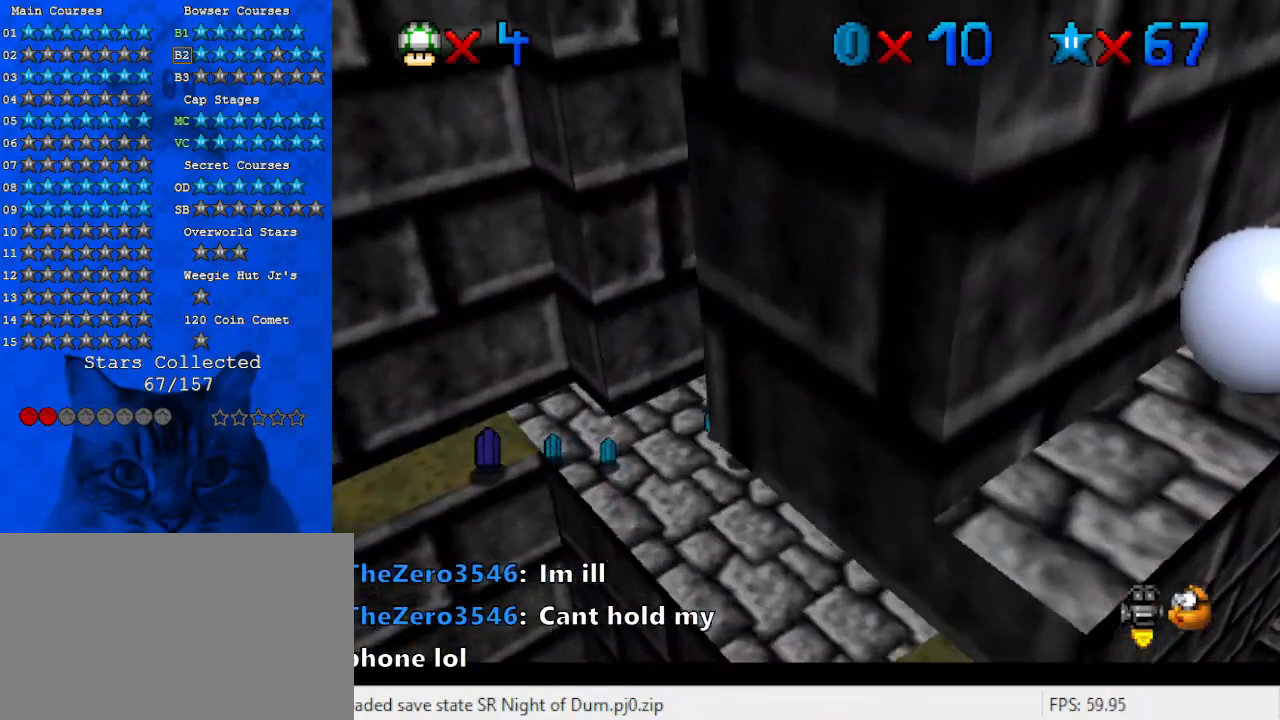
{"keys": ["c", "left", "up"], "events": [[33, "ctrl", "down"], [133, "ctrl", "up"], [233, "left", "down"], [233, "shift", "down"], [267, "ctrl", "down"], [267, "up", "down"], [367, "ctrl", "up"], [367, "shift", "up"], [467, "c", "down"]]}
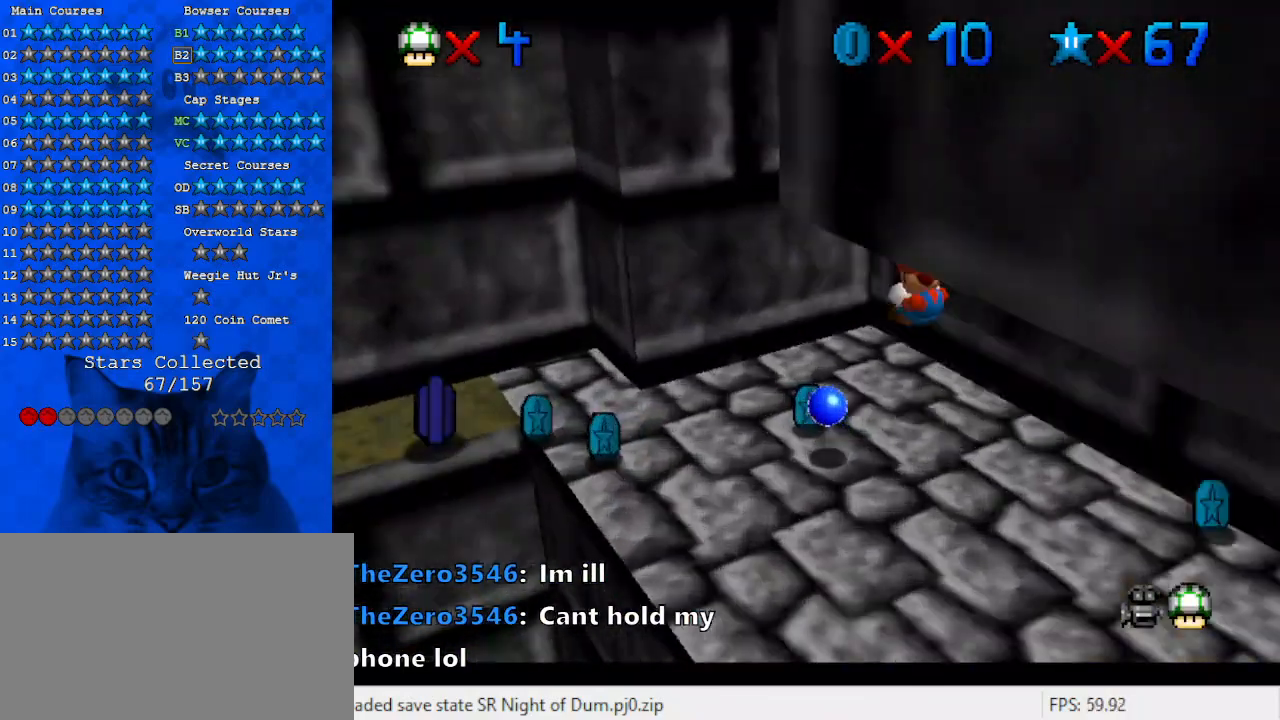
{"keys": ["up"], "events": [[33, "c", "up"], [100, "c", "down"], [100, "up", "up"], [200, "c", "up"], [200, "up", "down"], [267, "d", "down"], [333, "w", "down"], [433, "d", "up"], [433, "left", "up"], [467, "w", "up"]]}
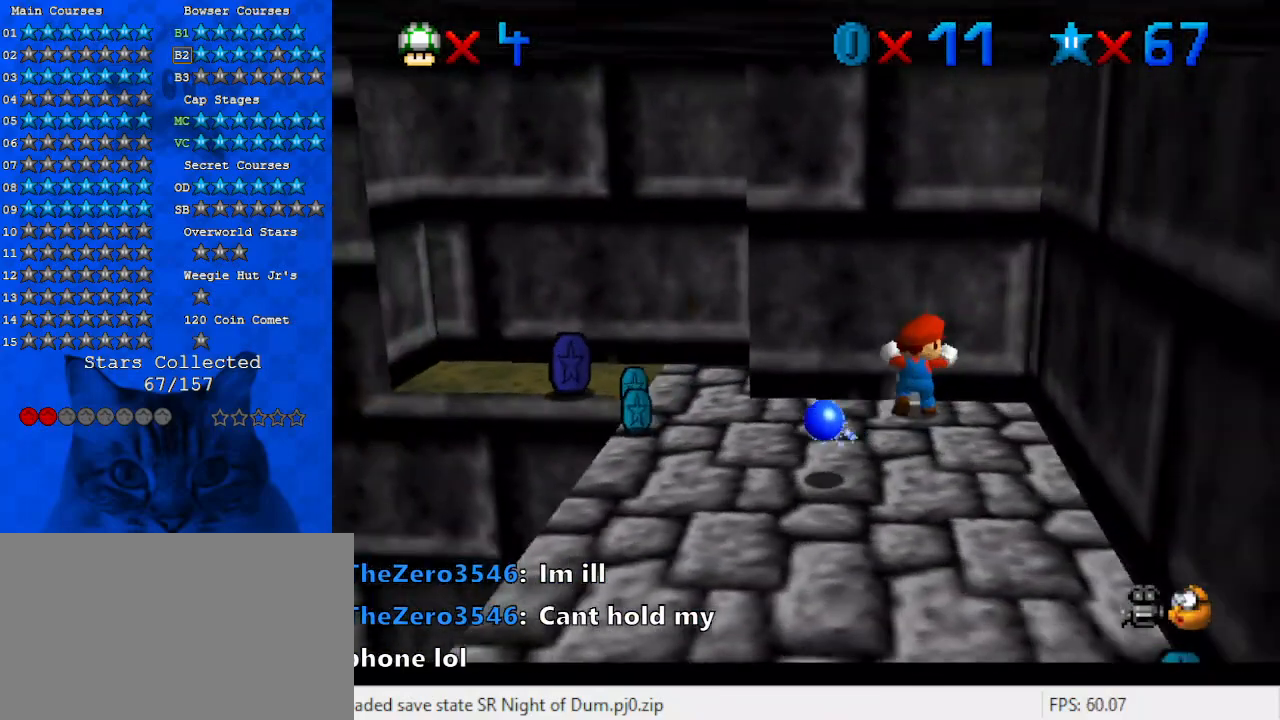
{"keys": ["left"], "events": [[100, "up", "up"], [300, "left", "down"]]}
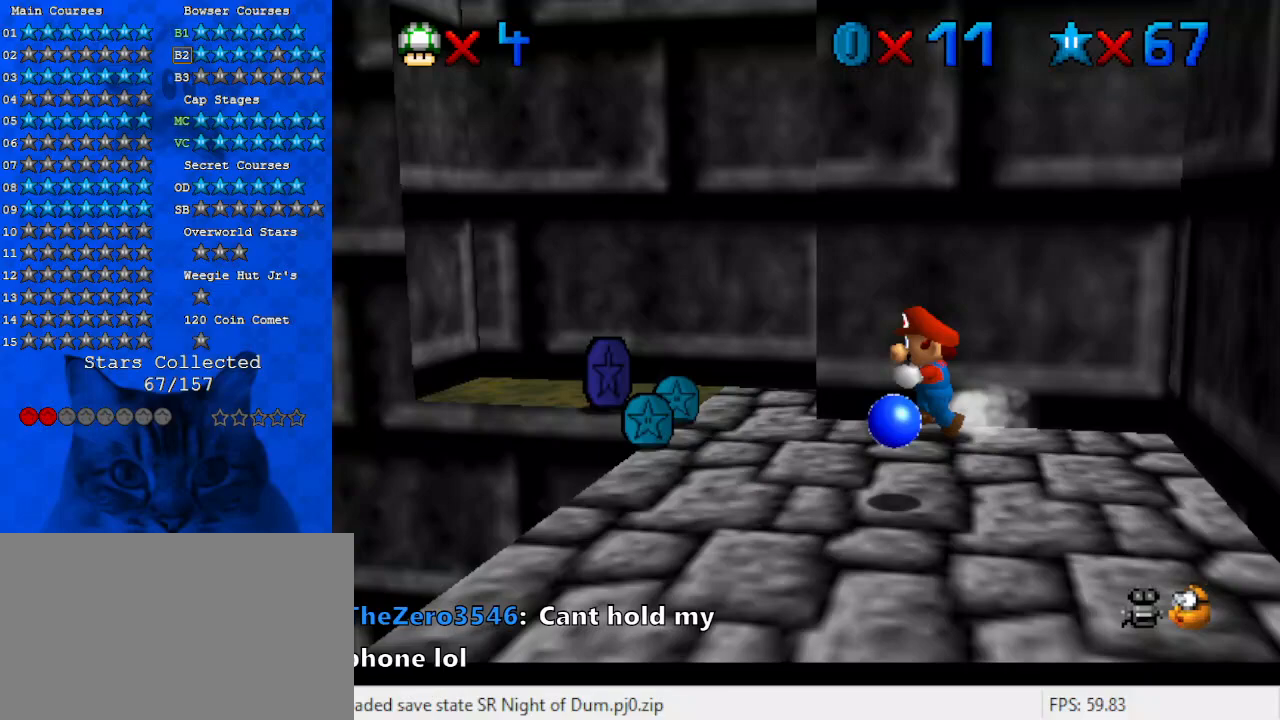
{"keys": ["left", "shift", "up", "y"], "events": [[67, "y", "down"], [100, "shift", "down"], [300, "up", "down"]]}
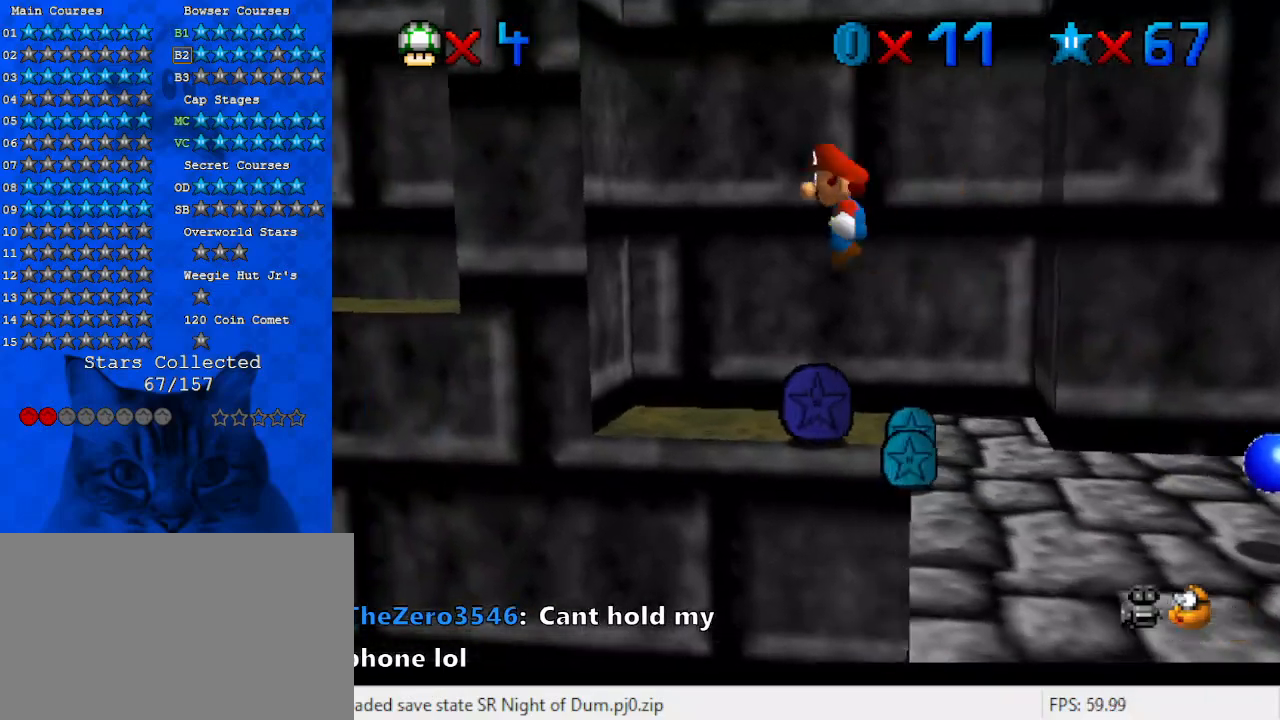
{"keys": ["right", "shift"], "events": [[167, "shift", "up"], [167, "up", "up"], [233, "y", "up"], [333, "right", "down"], [333, "shift", "down"], [367, "left", "up"]]}
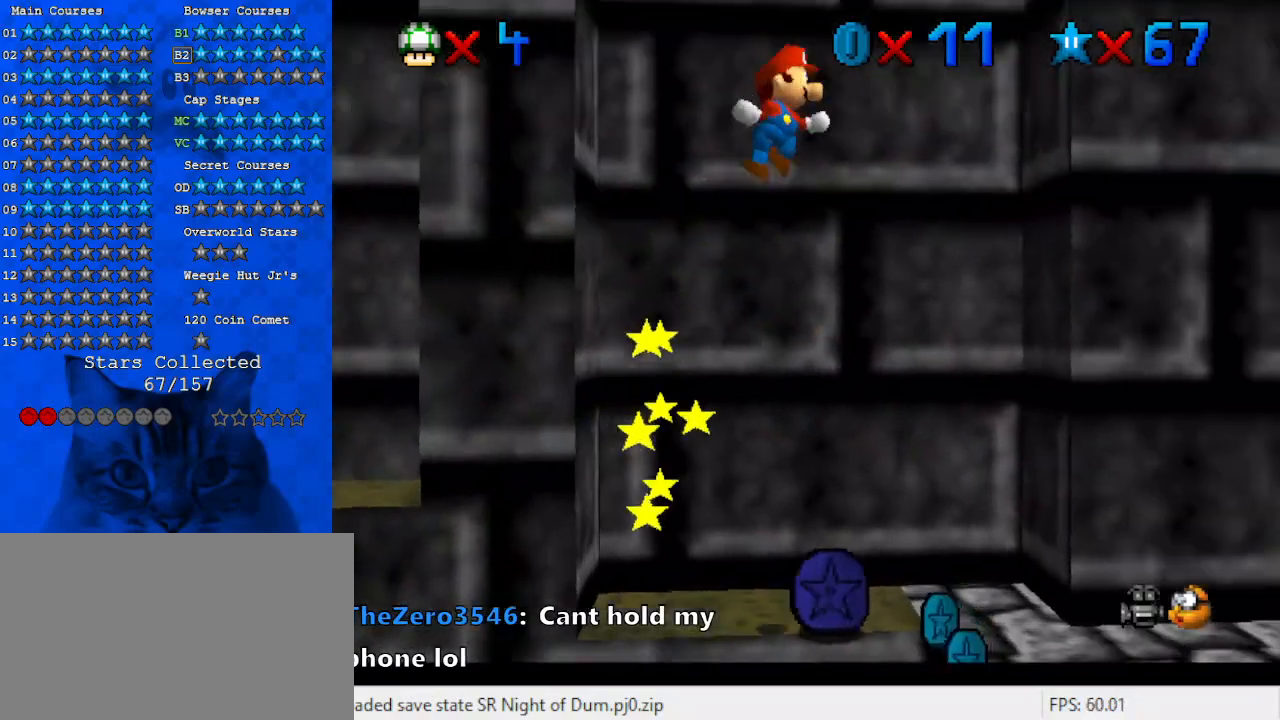
{"keys": ["down", "left", "shift"], "events": [[333, "shift", "up"], [433, "right", "up"], [433, "shift", "down"], [467, "down", "down"], [467, "left", "down"]]}
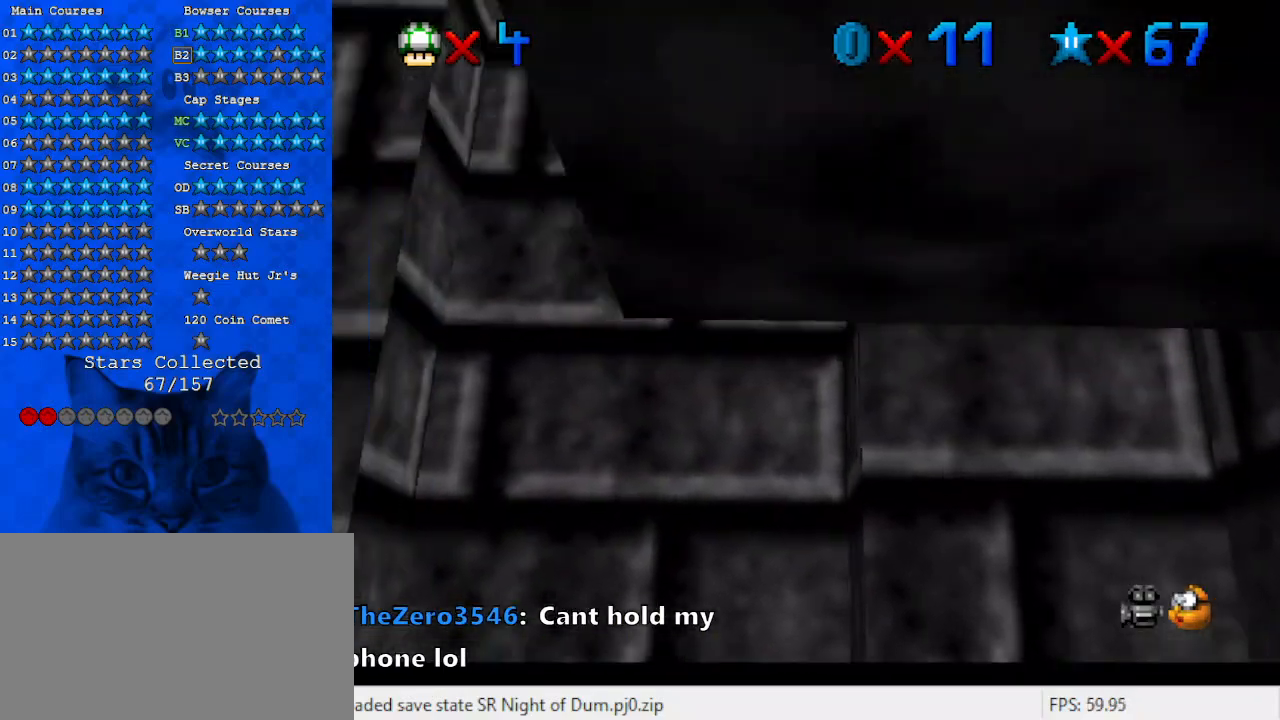
{"keys": ["left"], "events": [[300, "down", "up"], [433, "shift", "up"]]}
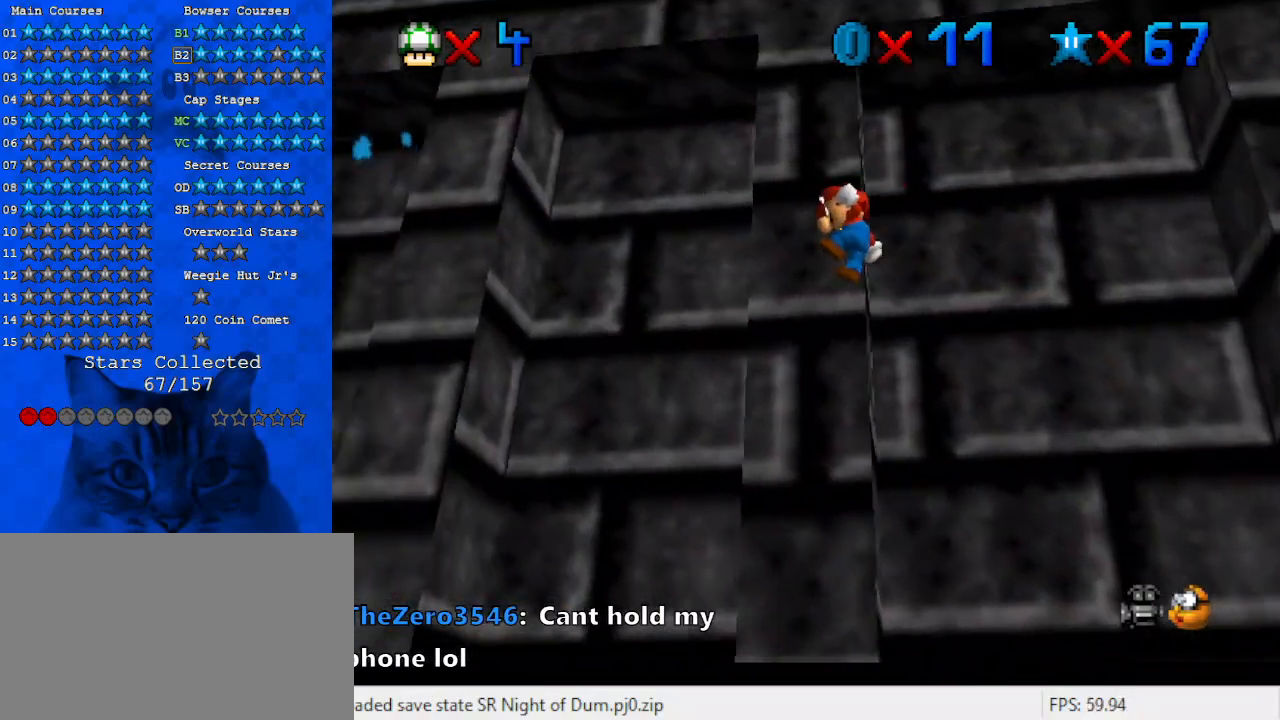
{"keys": ["left", "up"], "events": [[33, "shift", "down"], [133, "up", "down"], [367, "shift", "up"]]}
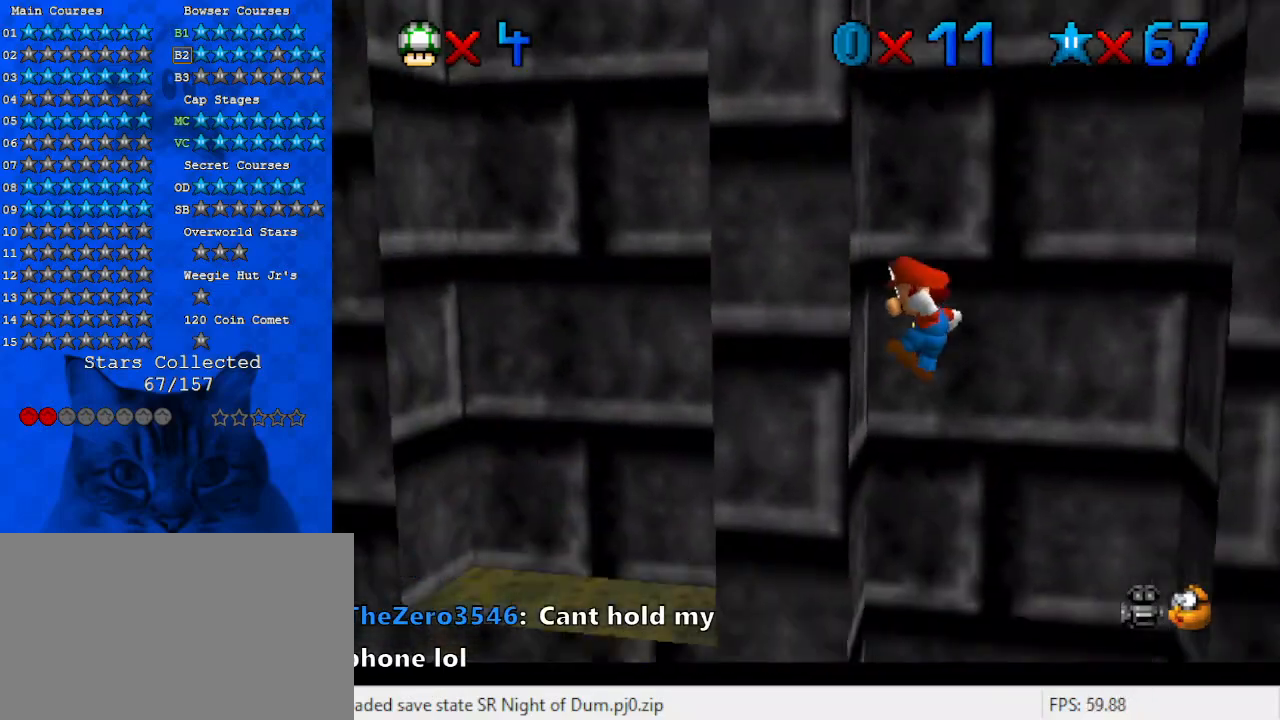
{"keys": ["right"], "events": [[33, "up", "up"], [100, "right", "down"], [133, "left", "up"], [133, "shift", "down"], [367, "shift", "up"]]}
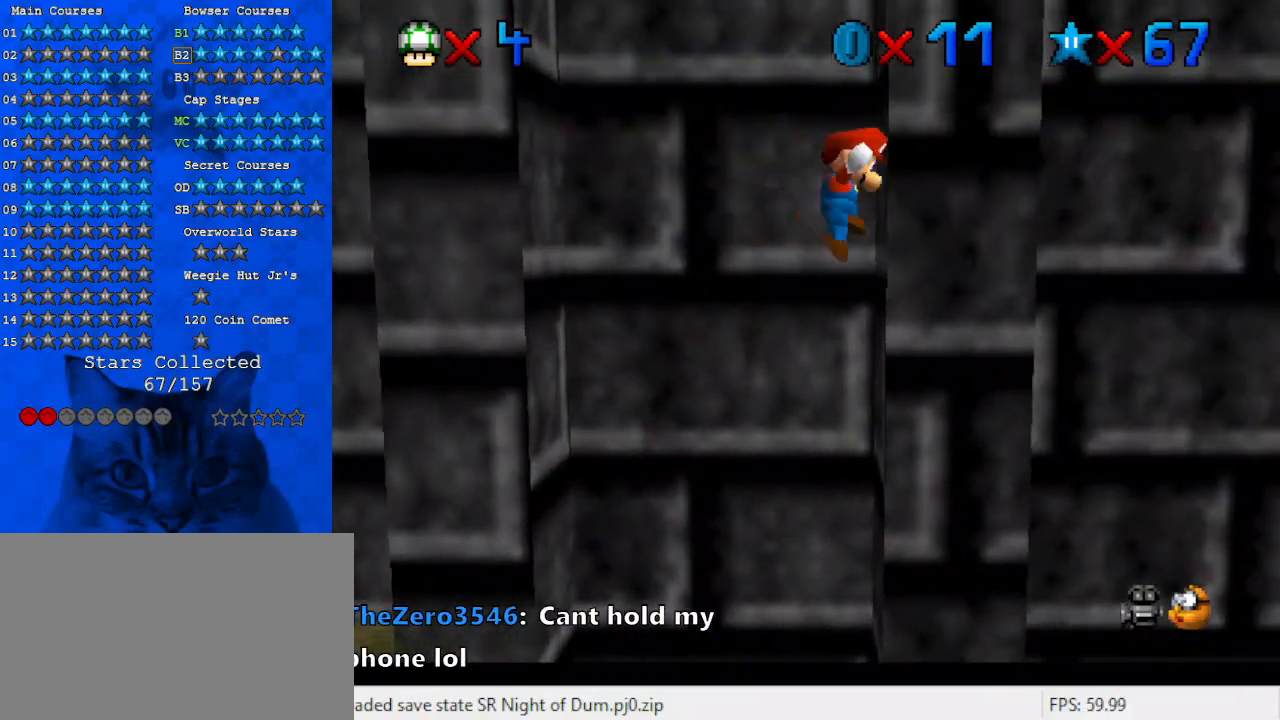
{"keys": ["left"], "events": [[67, "down", "down"], [67, "left", "down"], [67, "right", "up"], [67, "shift", "down"], [433, "down", "up"], [467, "shift", "up"]]}
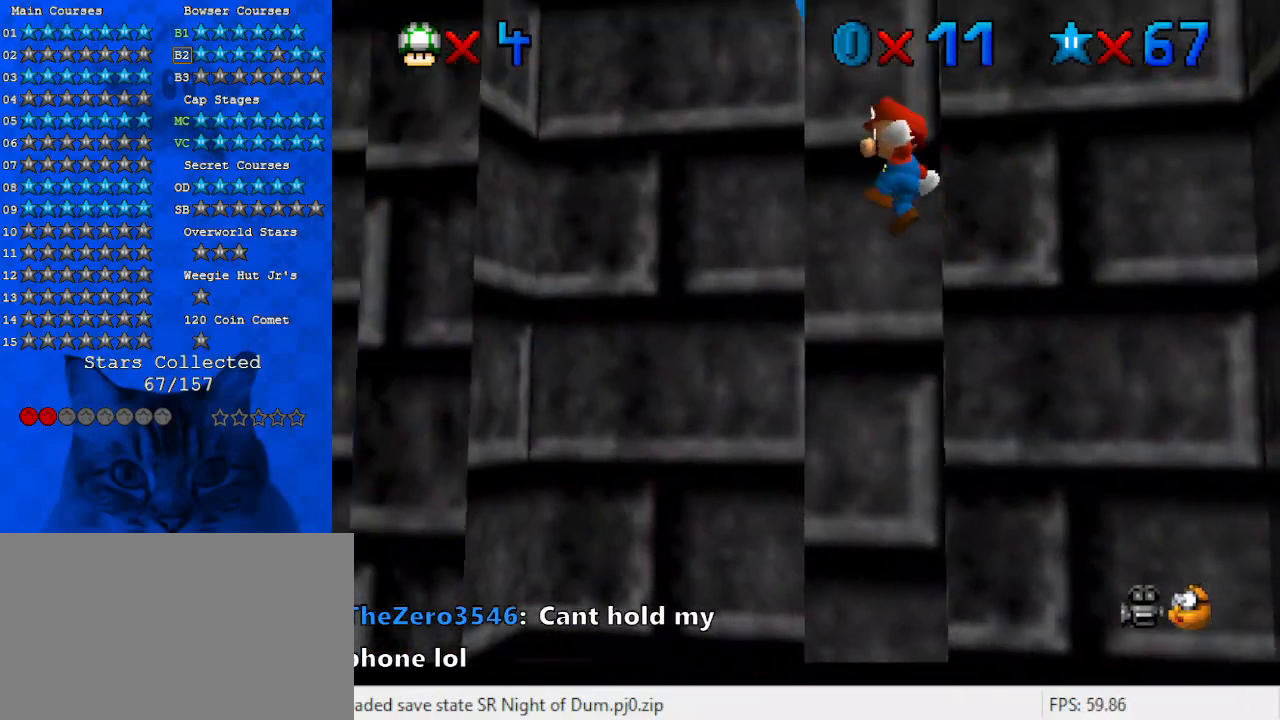
{"keys": ["left", "up"], "events": [[67, "shift", "down"], [167, "shift", "up"], [167, "up", "down"], [267, "shift", "down"], [433, "shift", "up"]]}
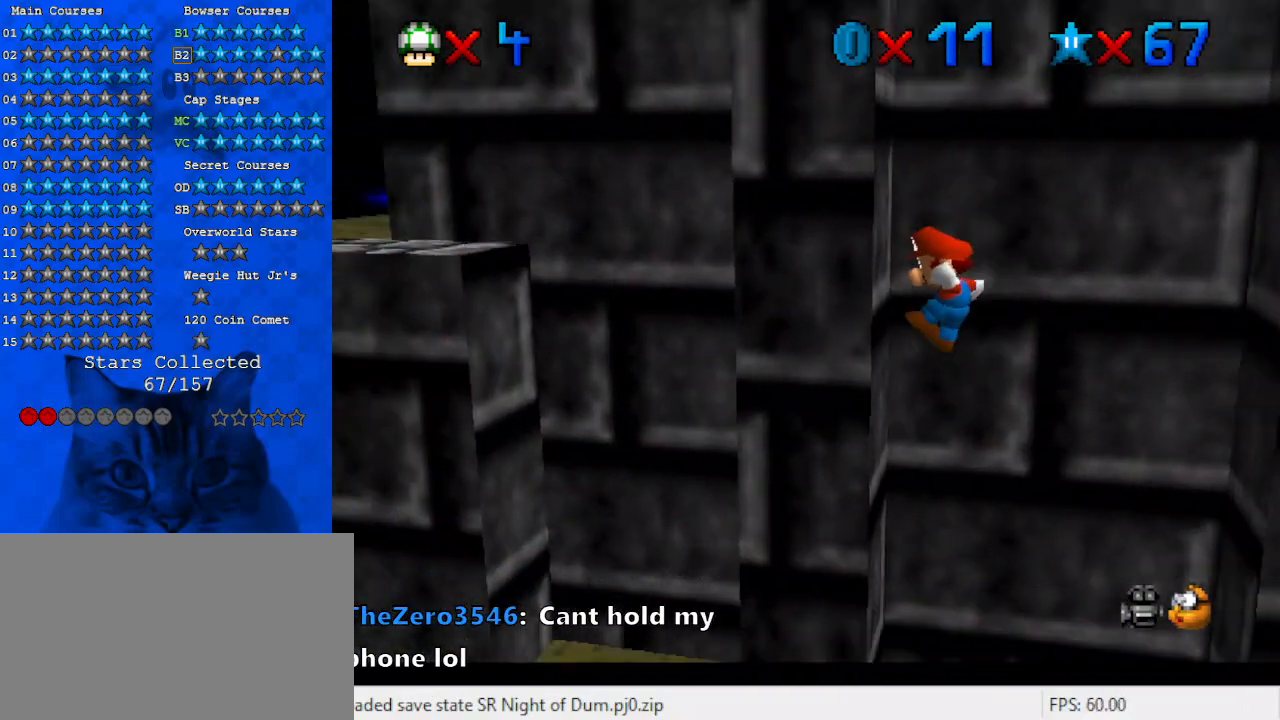
{"keys": ["right"], "events": [[33, "up", "up"], [133, "left", "up"], [133, "right", "down"], [167, "shift", "down"], [267, "shift", "up"]]}
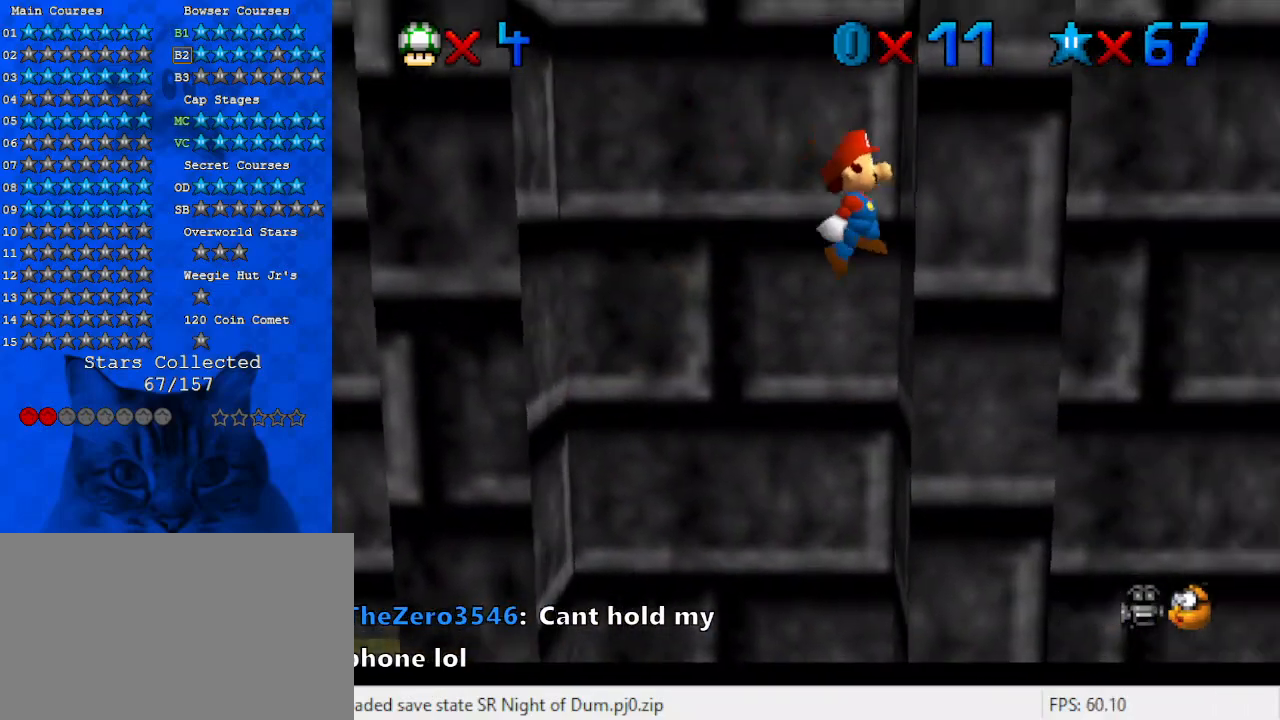
{"keys": ["down", "left"], "events": [[100, "down", "down"], [100, "left", "down"], [100, "right", "up"], [100, "shift", "down"], [467, "shift", "up"]]}
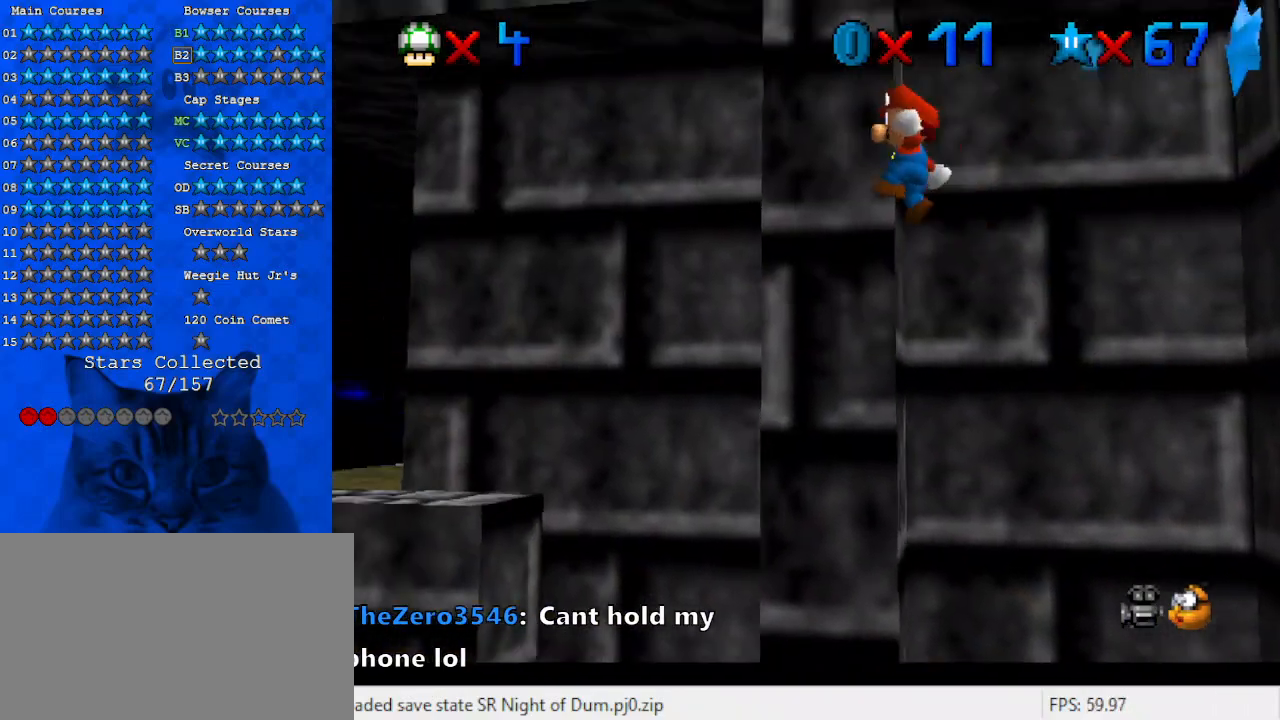
{"keys": ["right", "up"], "events": [[33, "down", "up"], [67, "shift", "down"], [167, "shift", "up"], [200, "up", "down"], [267, "shift", "down"], [333, "left", "up"], [433, "shift", "up"], [500, "right", "down"]]}
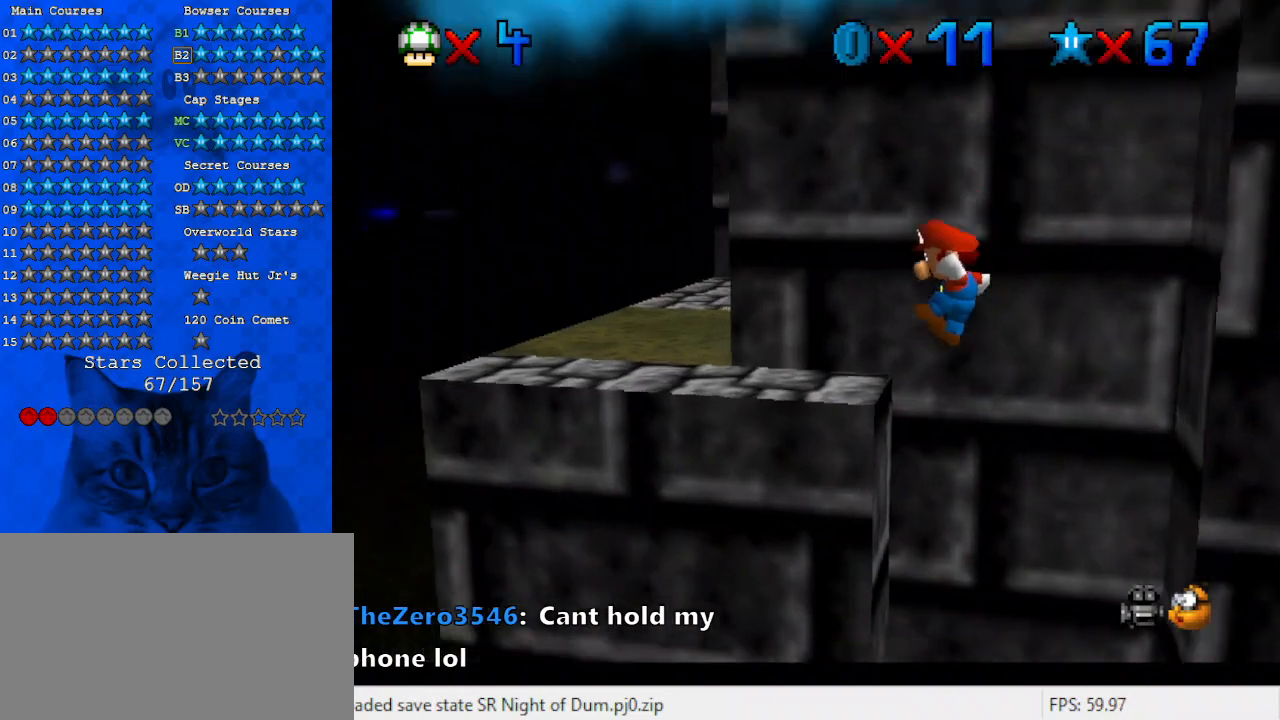
{"keys": [], "events": [[67, "right", "up"], [167, "up", "up"], [267, "shift", "down"], [400, "shift", "up"]]}
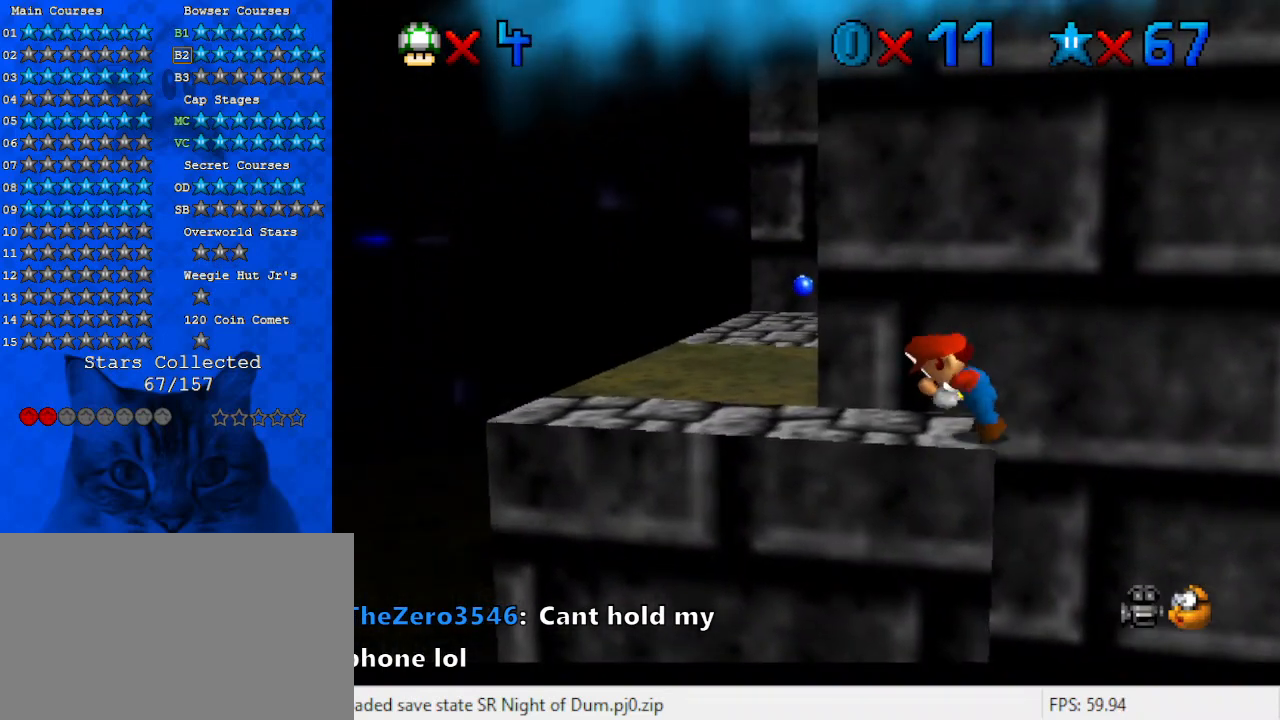
{"keys": [], "events": []}
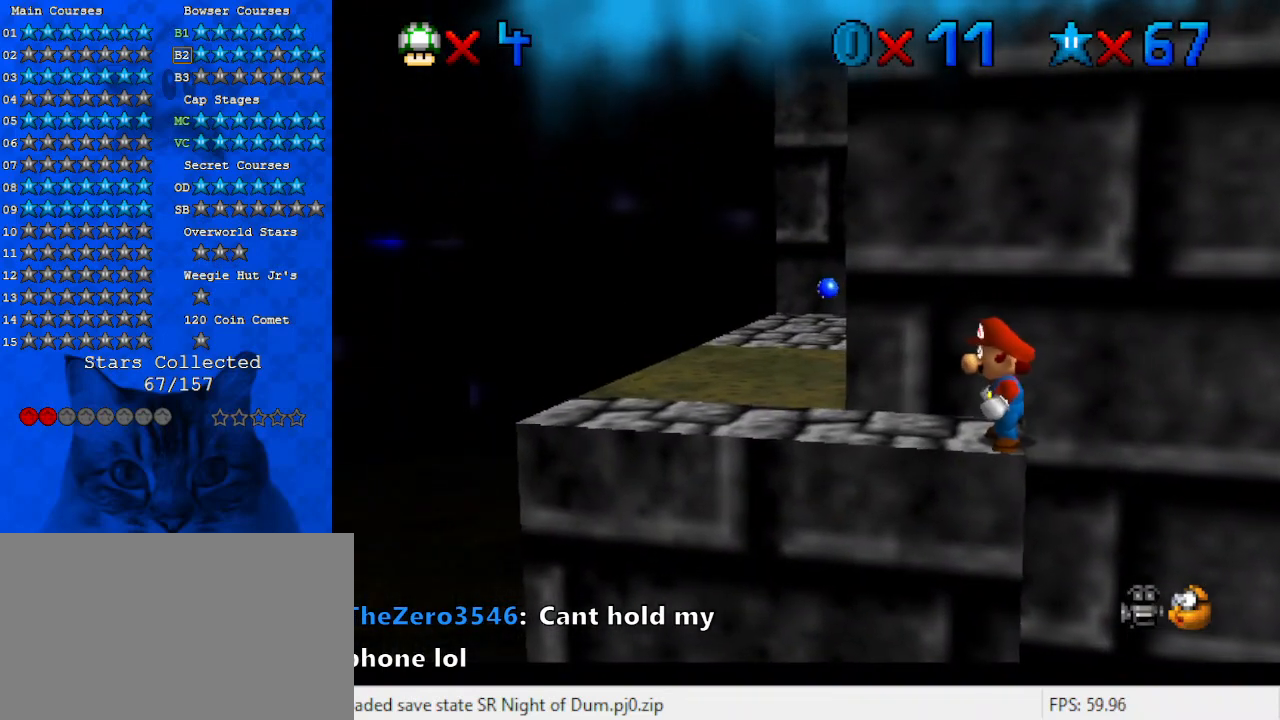
{"keys": [], "events": []}
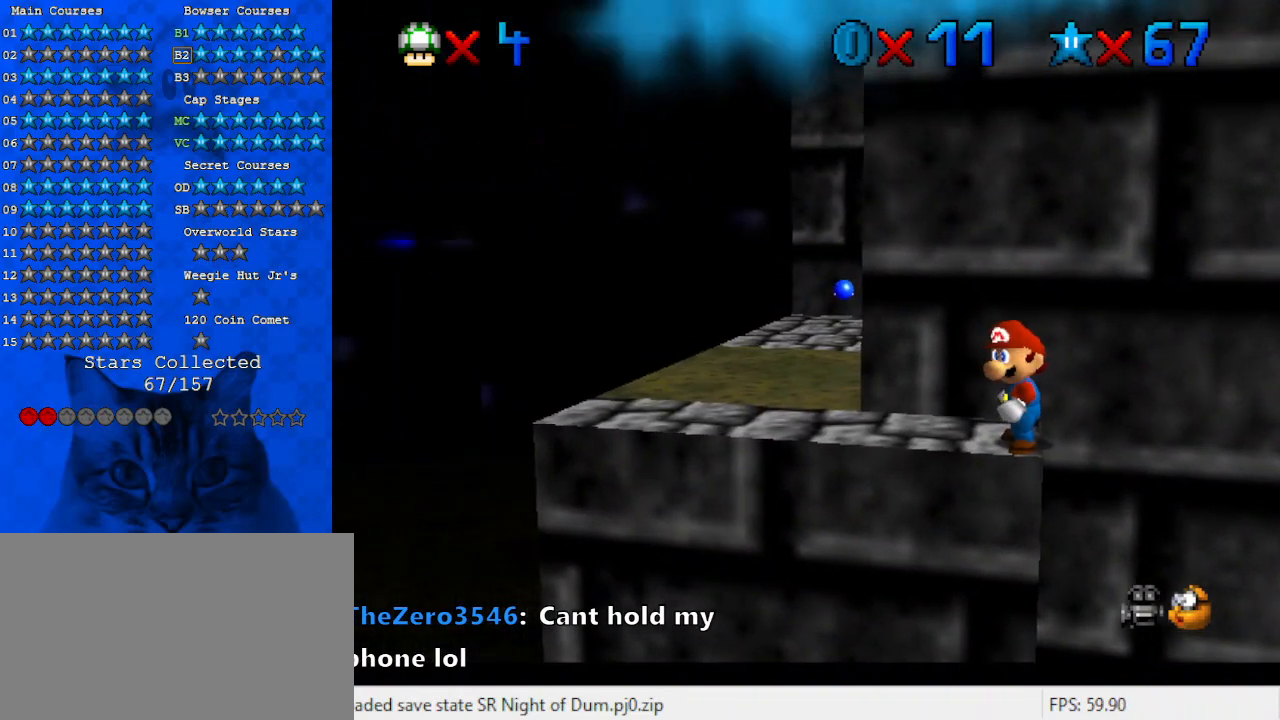
{"keys": [], "events": []}
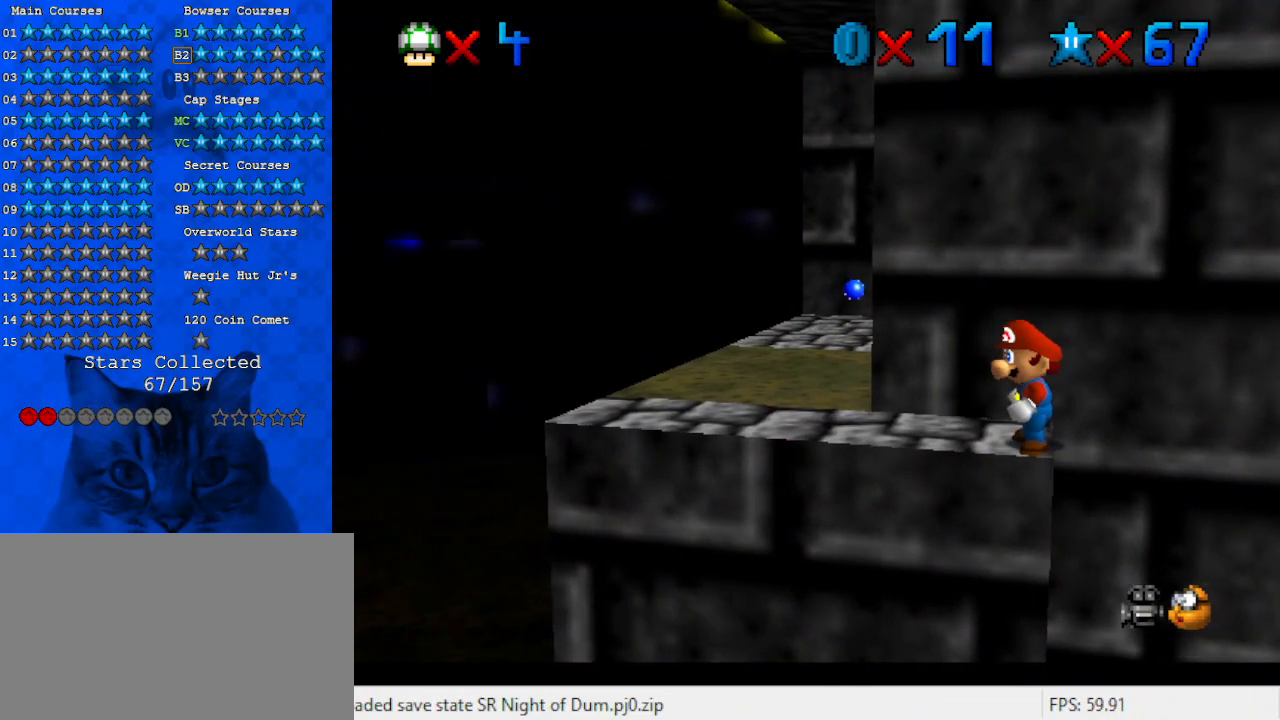
{"keys": [], "events": []}
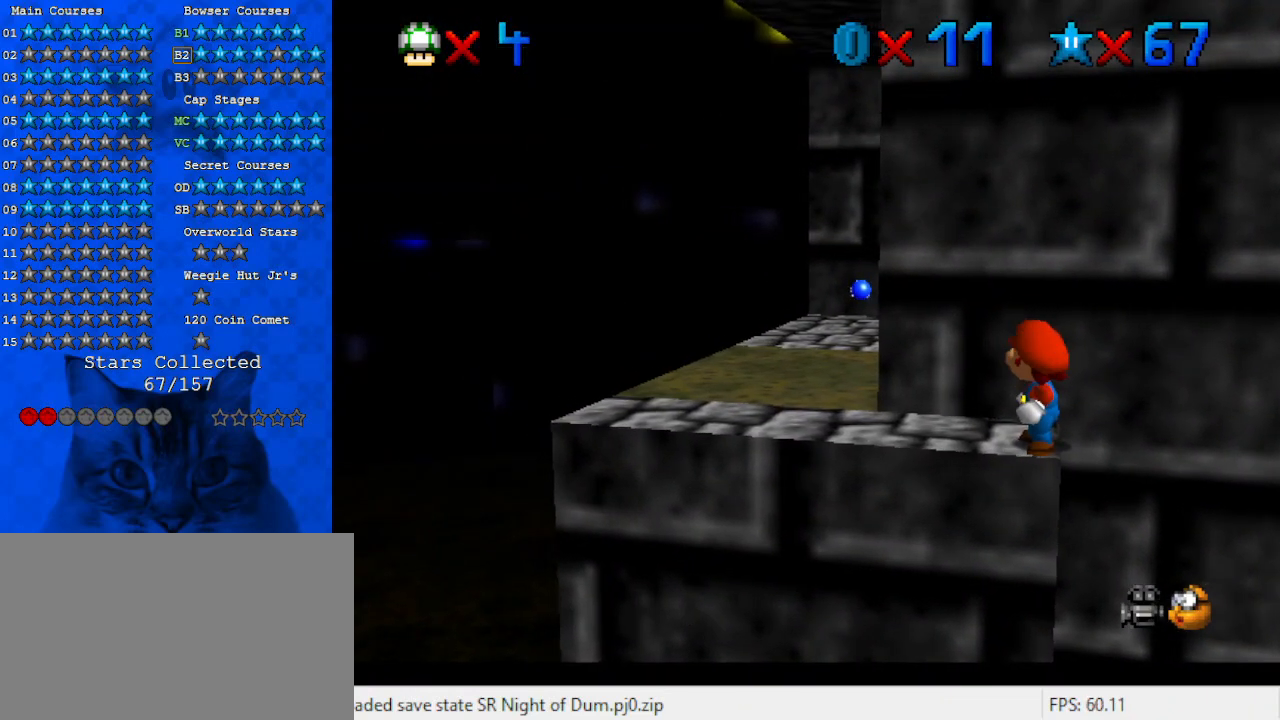
{"keys": [], "events": []}
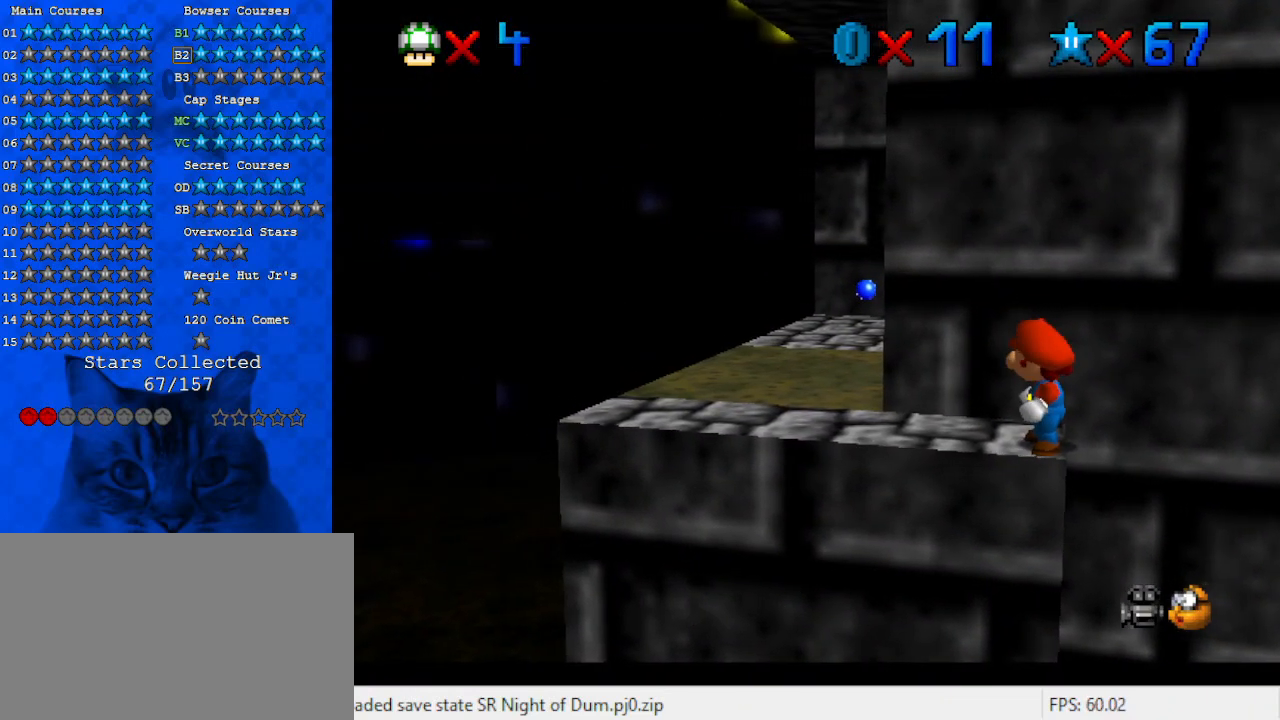
{"keys": [], "events": []}
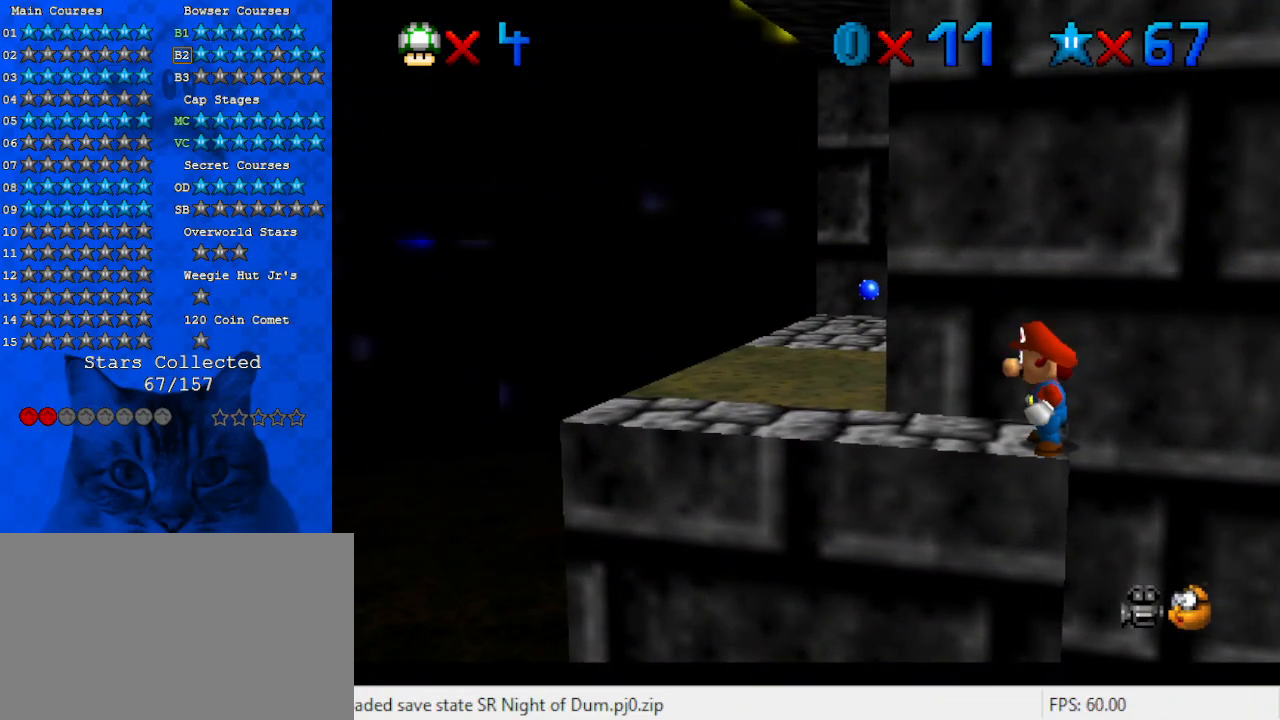
{"keys": [], "events": []}
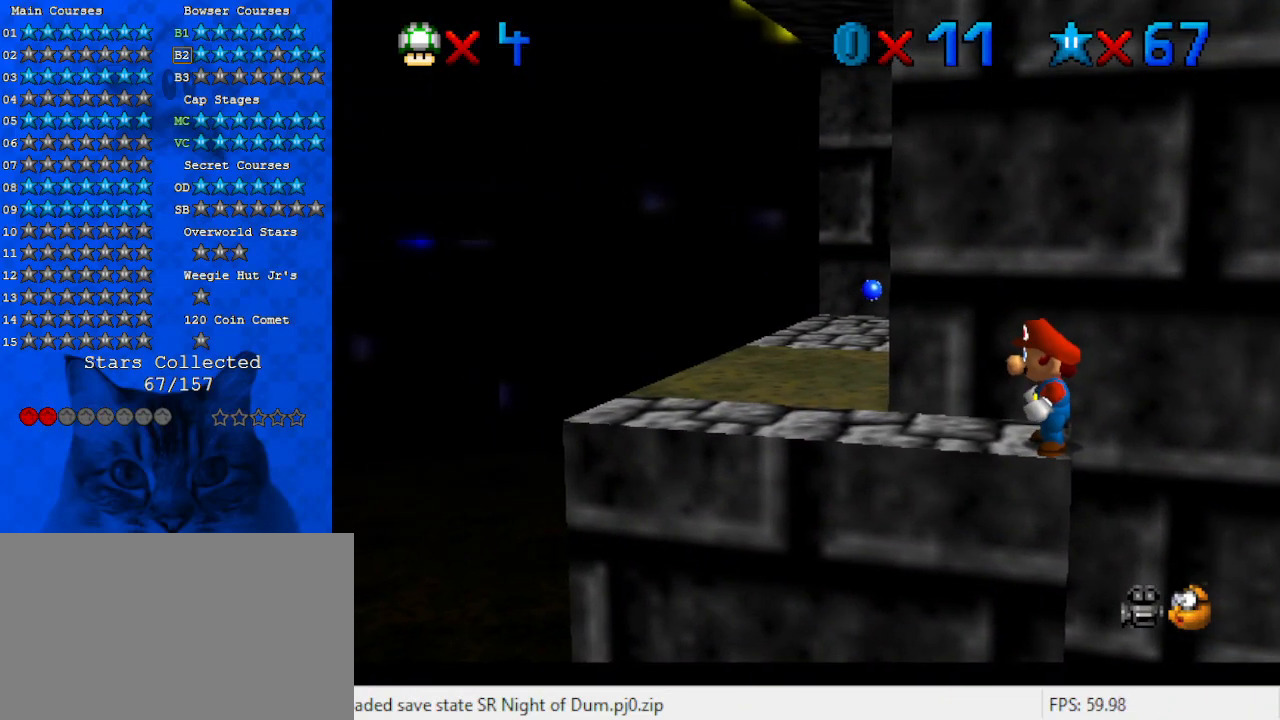
{"keys": [], "events": [[133, "a", "down"], [267, "a", "up"]]}
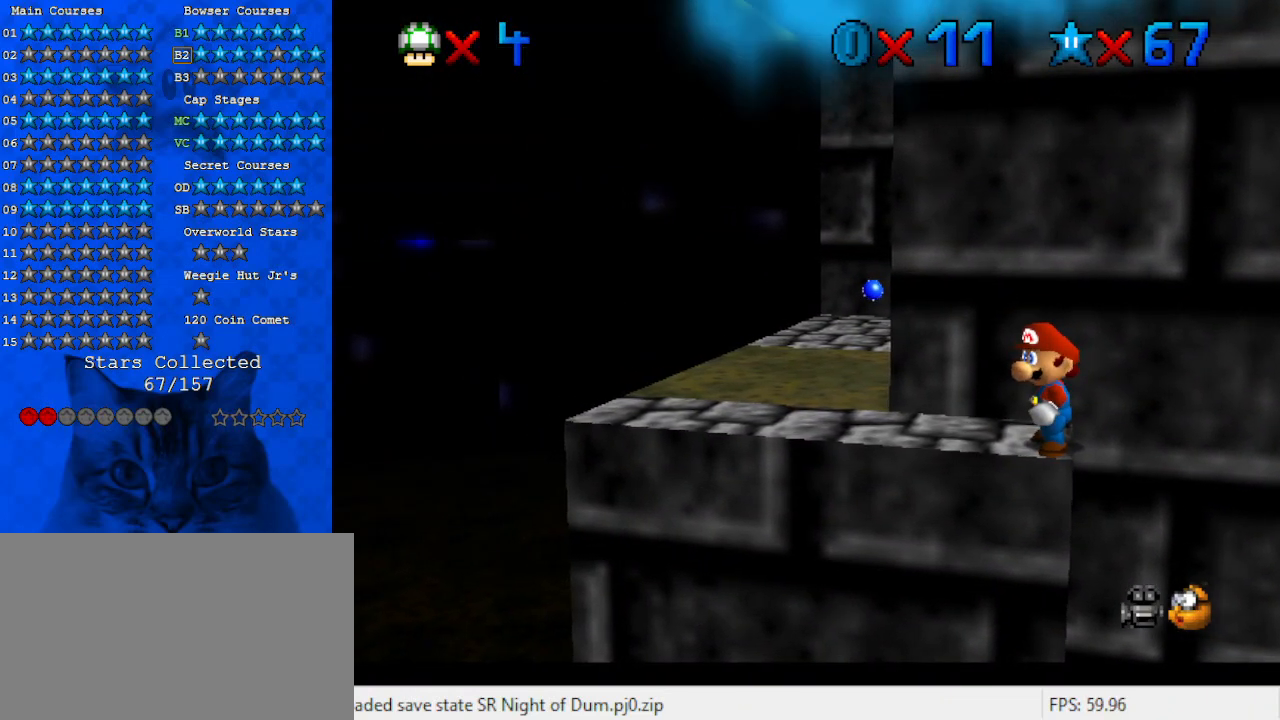
{"keys": [], "events": []}
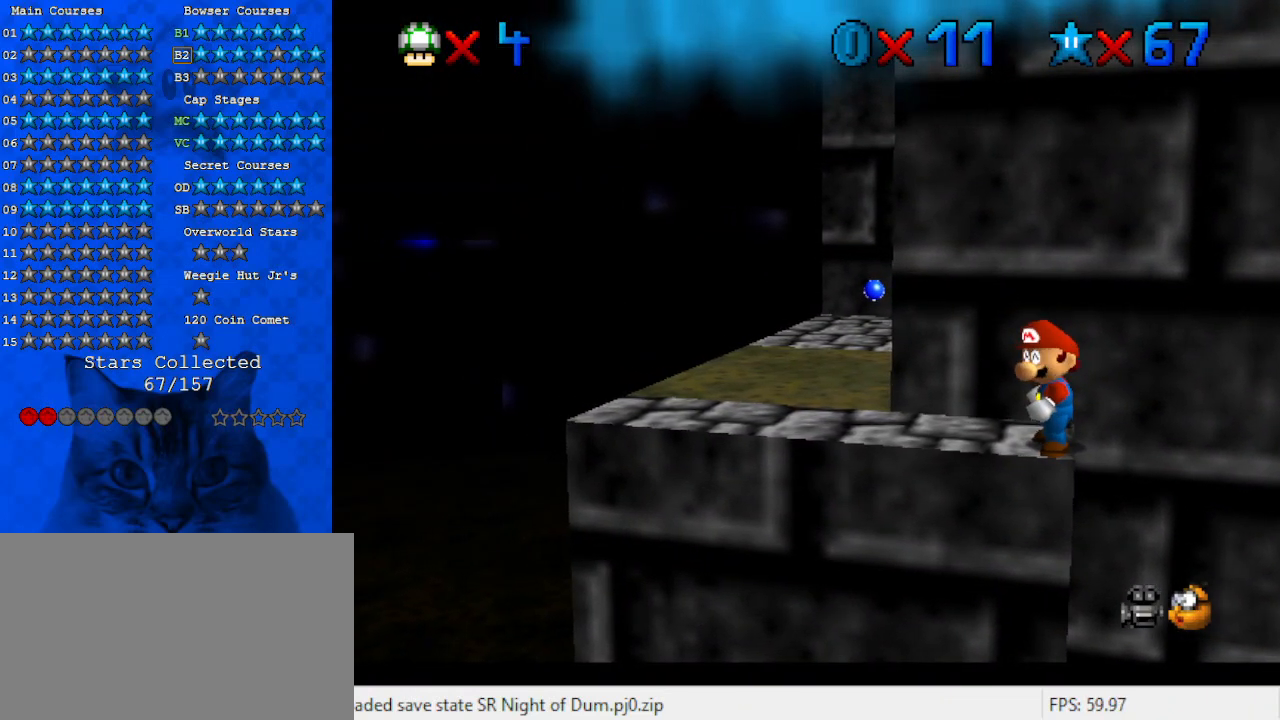
{"keys": ["return"], "events": [[167, "shift", "down"], [267, "s", "down"], [300, "shift", "up"], [333, "s", "up"], [400, "return", "down"]]}
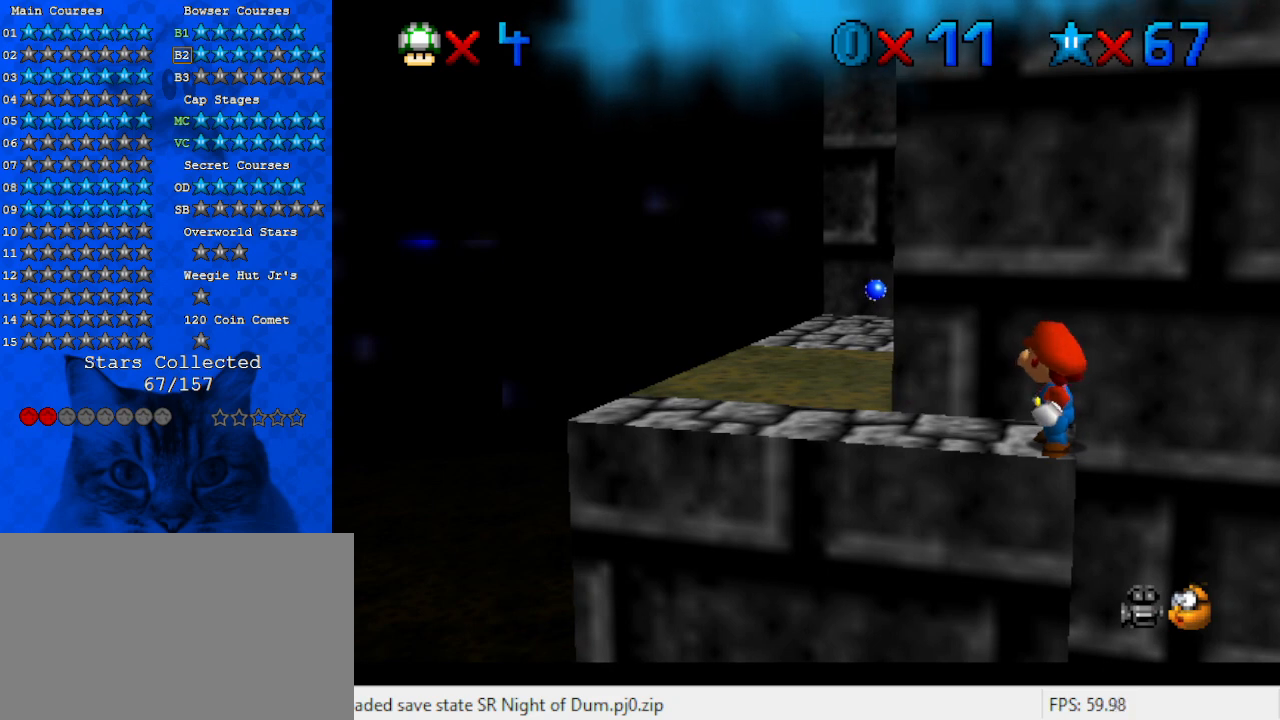
{"keys": [], "events": [[33, "return", "up"]]}